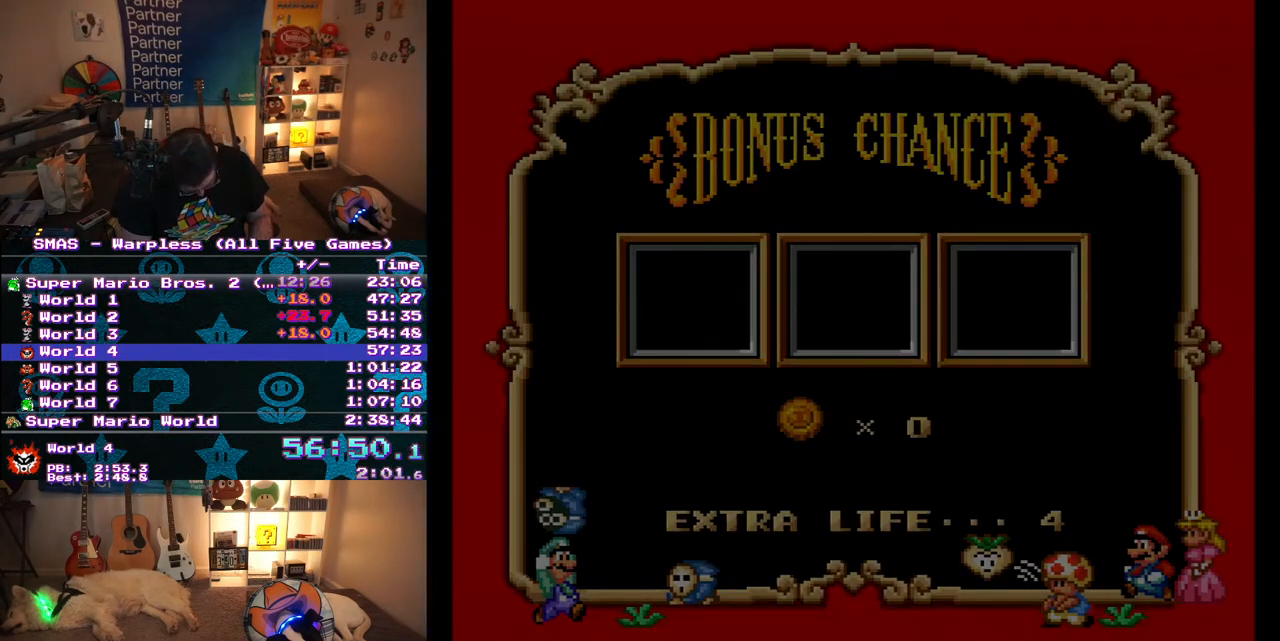
Gameplay with a controller (Nintendo layout); each line is a JSON object with the inputs held at the frame after it. "events" lists button and stick changes between this image and that frame as [ms after this image, input, new state], when the widget could be followed in between. Not read: L3 R3.
{"buttons": [], "events": [[100, "Y", "up"], [150, "DPAD_RIGHT", "up"]]}
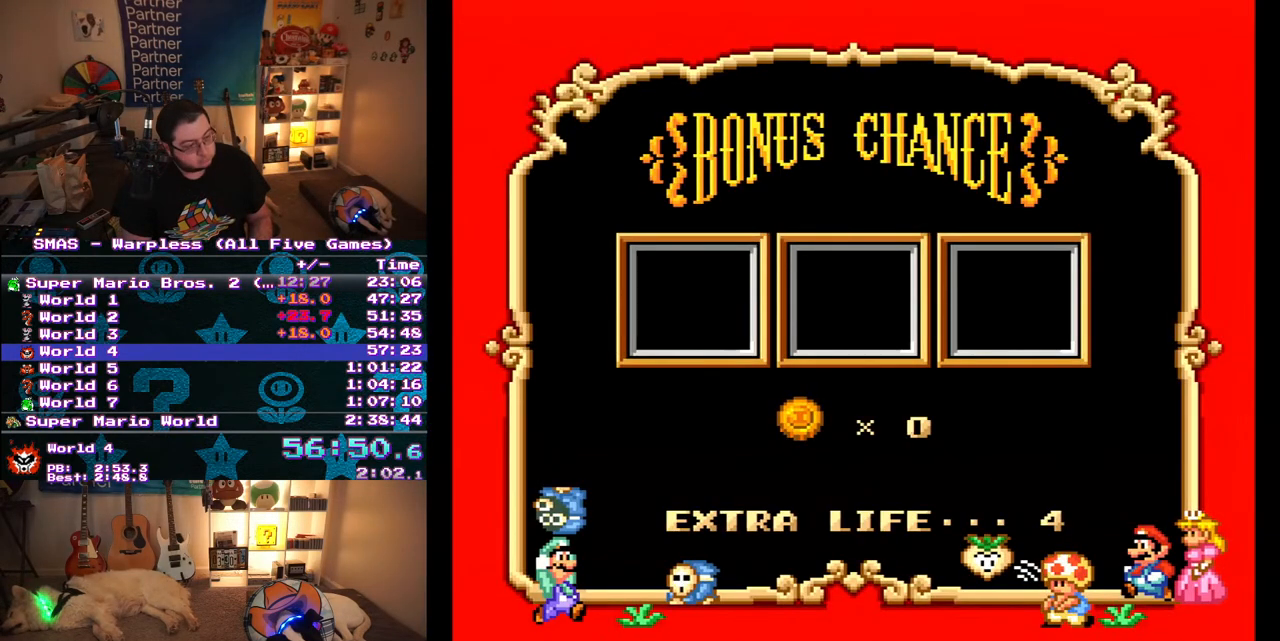
{"buttons": [], "events": []}
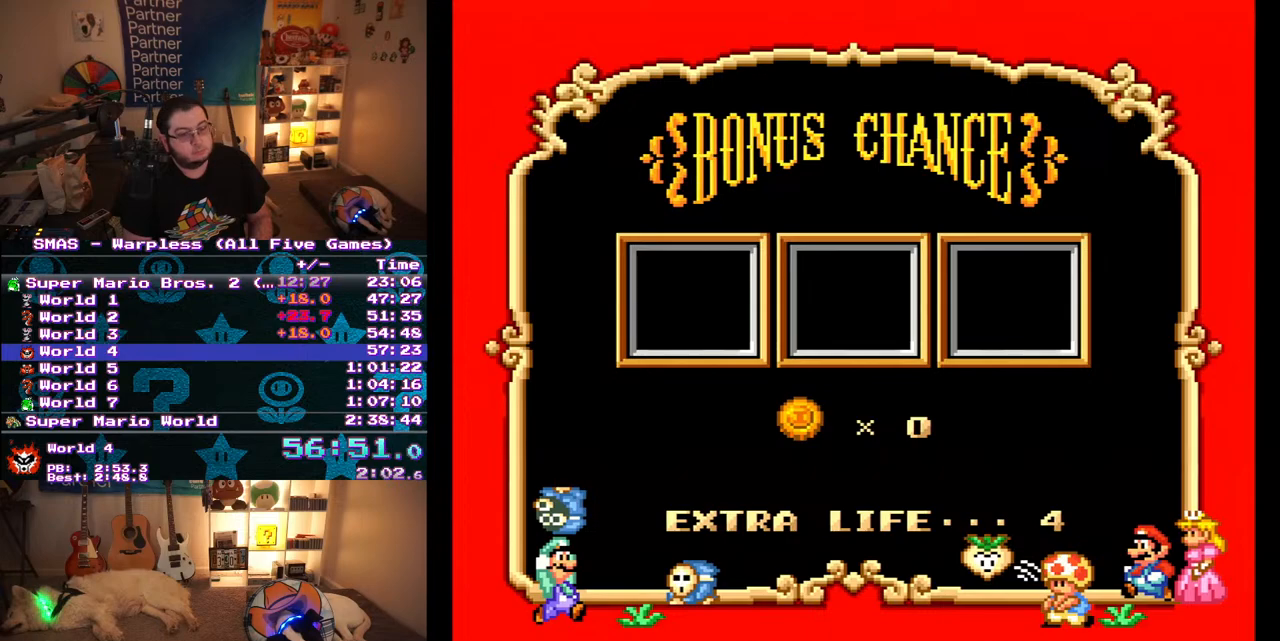
{"buttons": [], "events": []}
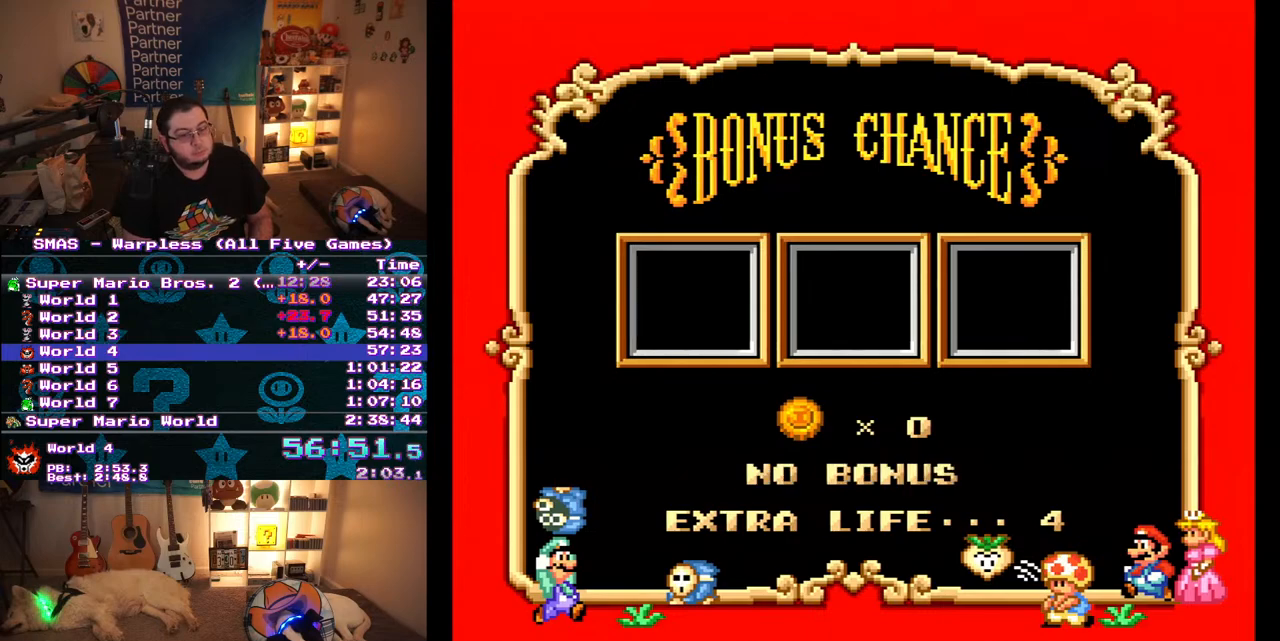
{"buttons": [], "events": []}
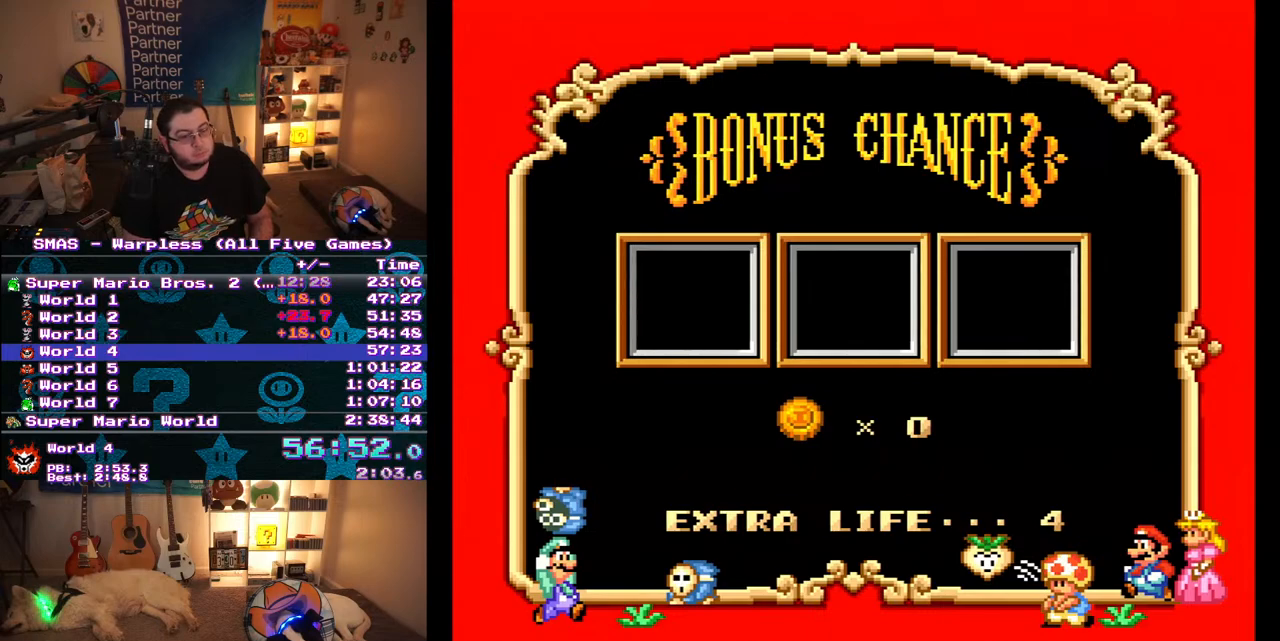
{"buttons": [], "events": []}
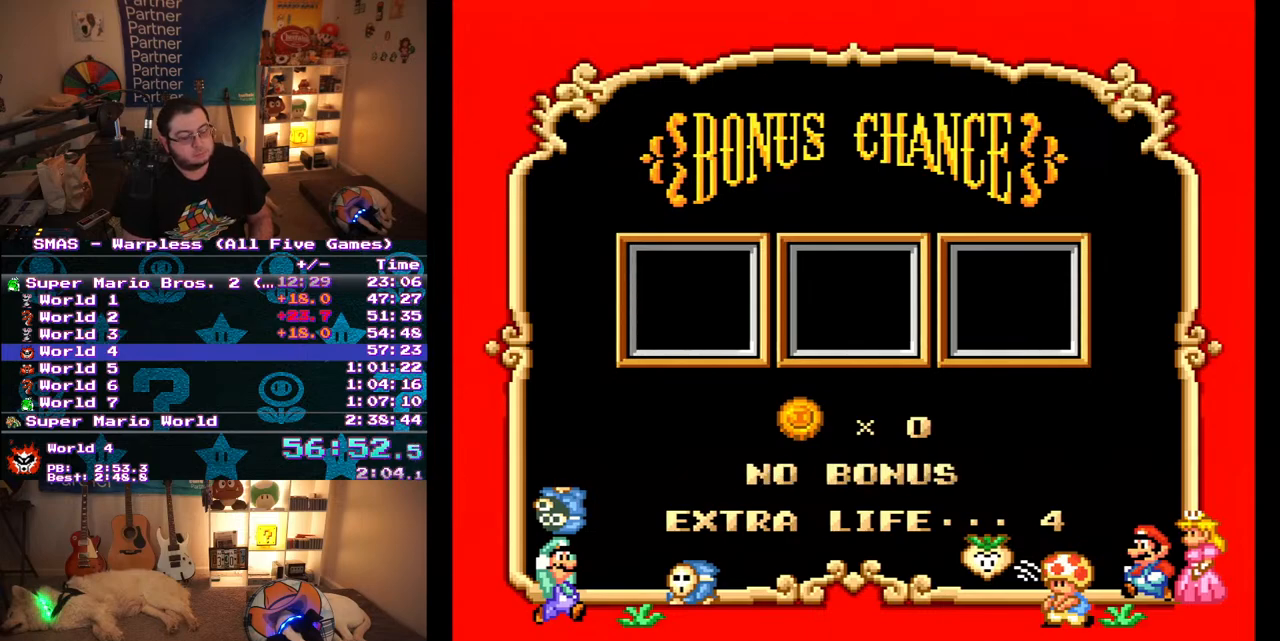
{"buttons": [], "events": []}
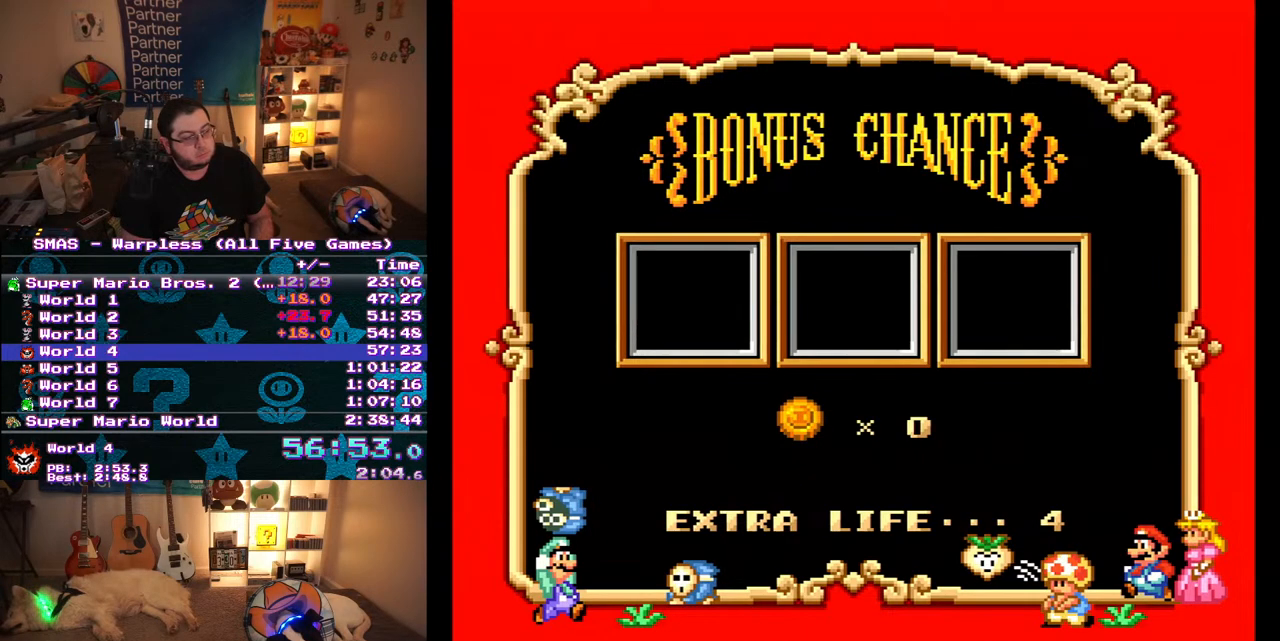
{"buttons": [], "events": []}
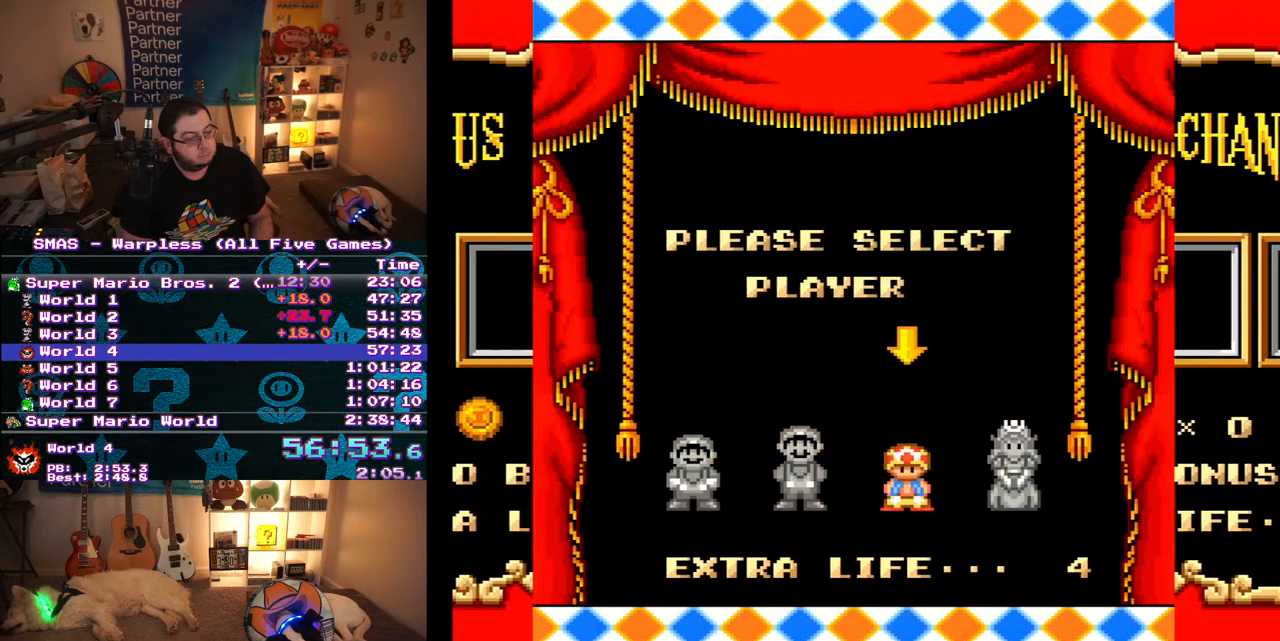
{"buttons": [], "events": [[183, "DPAD_LEFT", "down"], [267, "A", "down"], [317, "B", "down"], [317, "DPAD_LEFT", "up"], [383, "A", "up"], [383, "B", "up"]]}
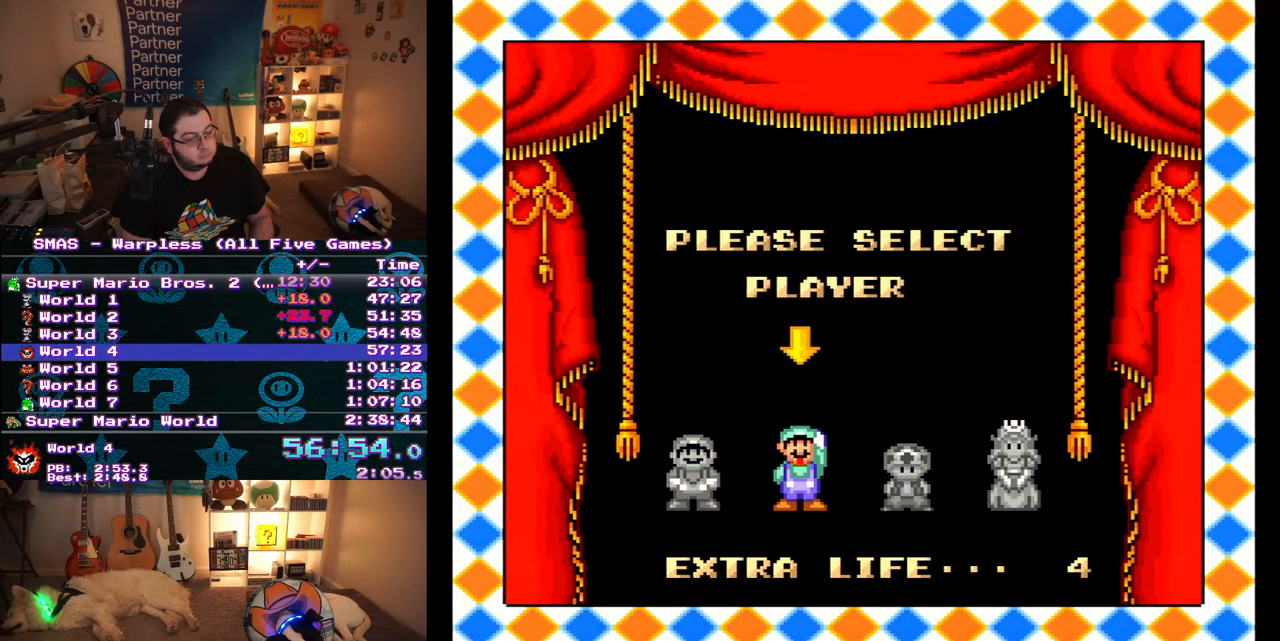
{"buttons": [], "events": [[233, "B", "down"], [283, "B", "up"]]}
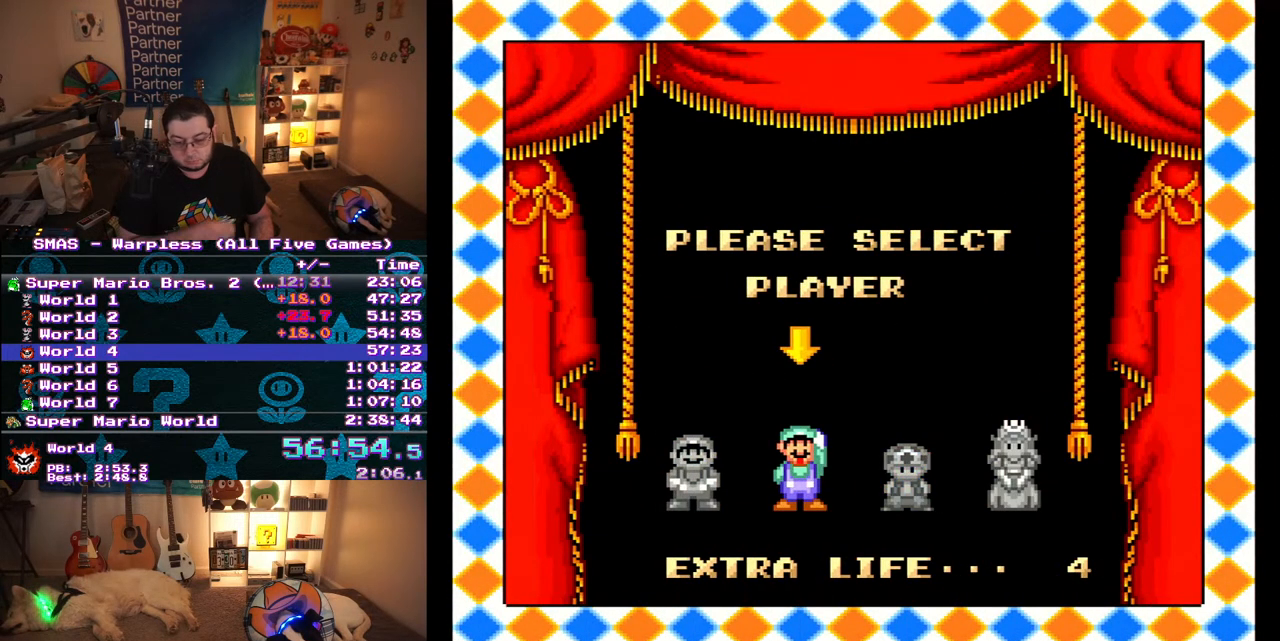
{"buttons": [], "events": []}
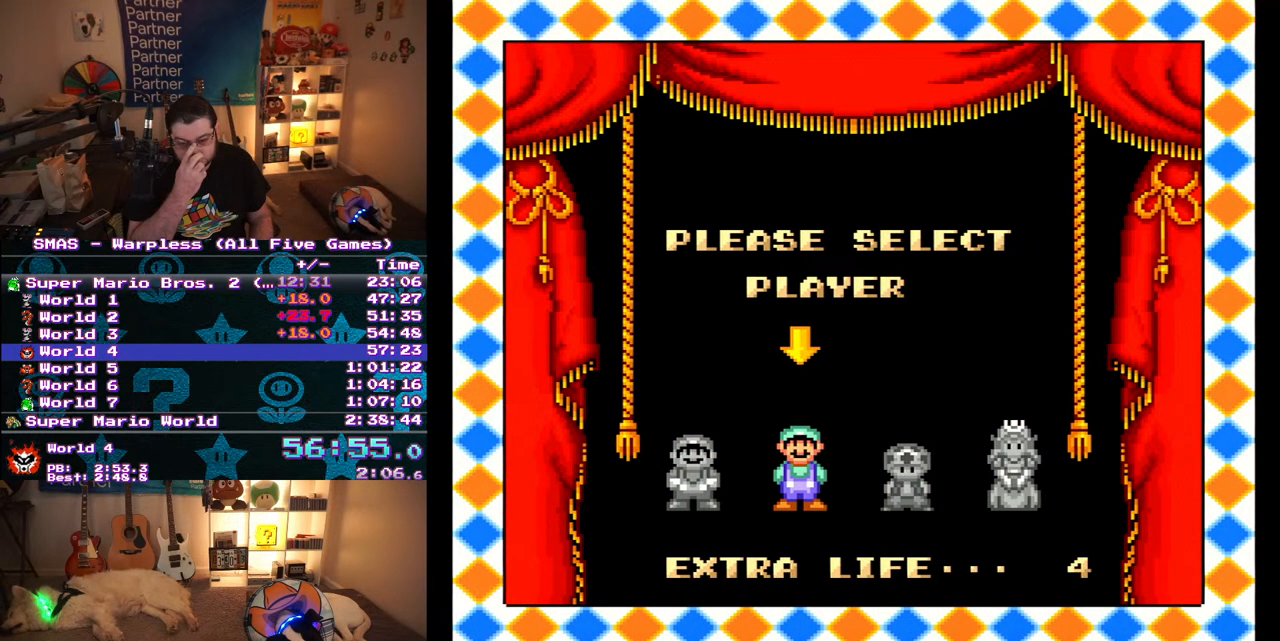
{"buttons": [], "events": []}
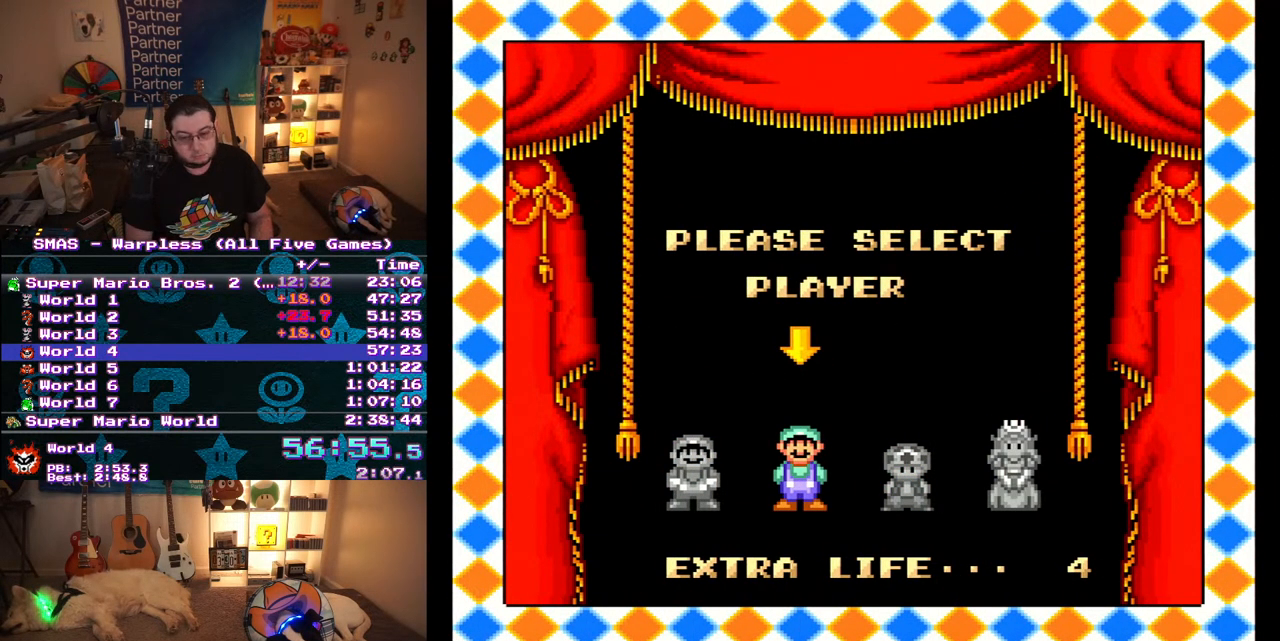
{"buttons": [], "events": [[100, "A", "down"], [150, "A", "up"], [250, "B", "down"], [267, "A", "down"], [333, "A", "up"], [433, "A", "down"], [483, "A", "up"], [483, "B", "up"]]}
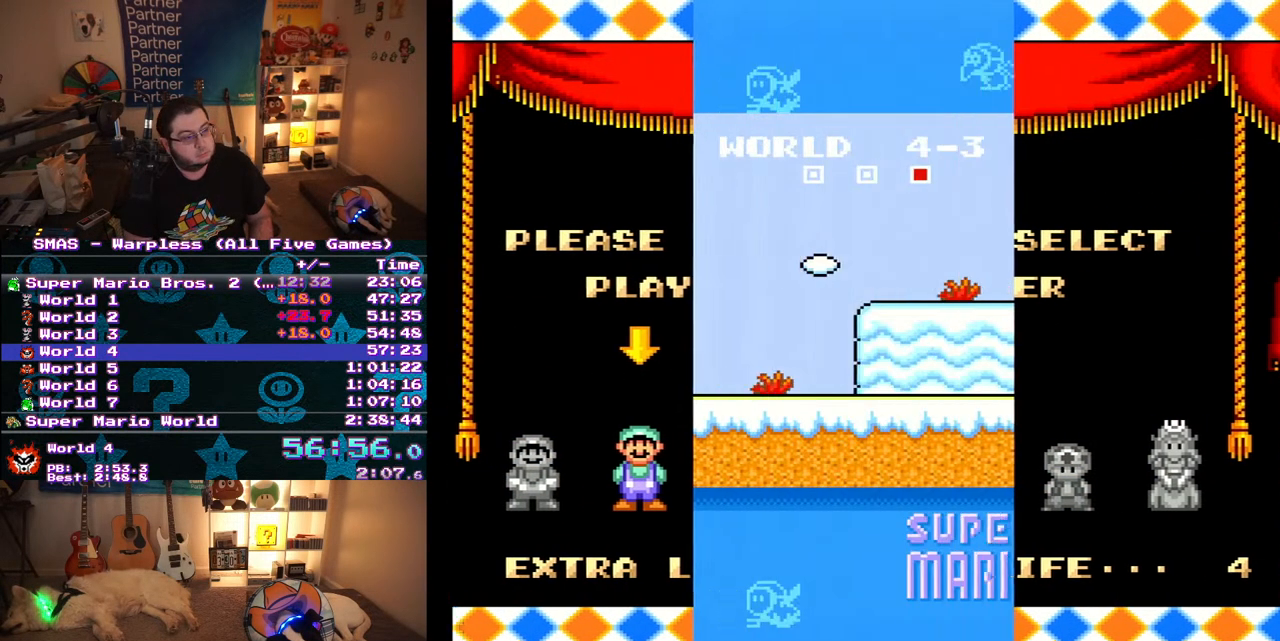
{"buttons": [], "events": [[33, "B", "down"], [50, "A", "down"], [100, "A", "up"], [100, "B", "up"], [167, "A", "down"], [167, "B", "down"], [217, "B", "up"], [233, "A", "up"], [300, "A", "down"], [300, "B", "down"], [367, "A", "up"], [367, "B", "up"], [417, "A", "down"], [433, "B", "down"], [500, "A", "up"], [500, "B", "up"]]}
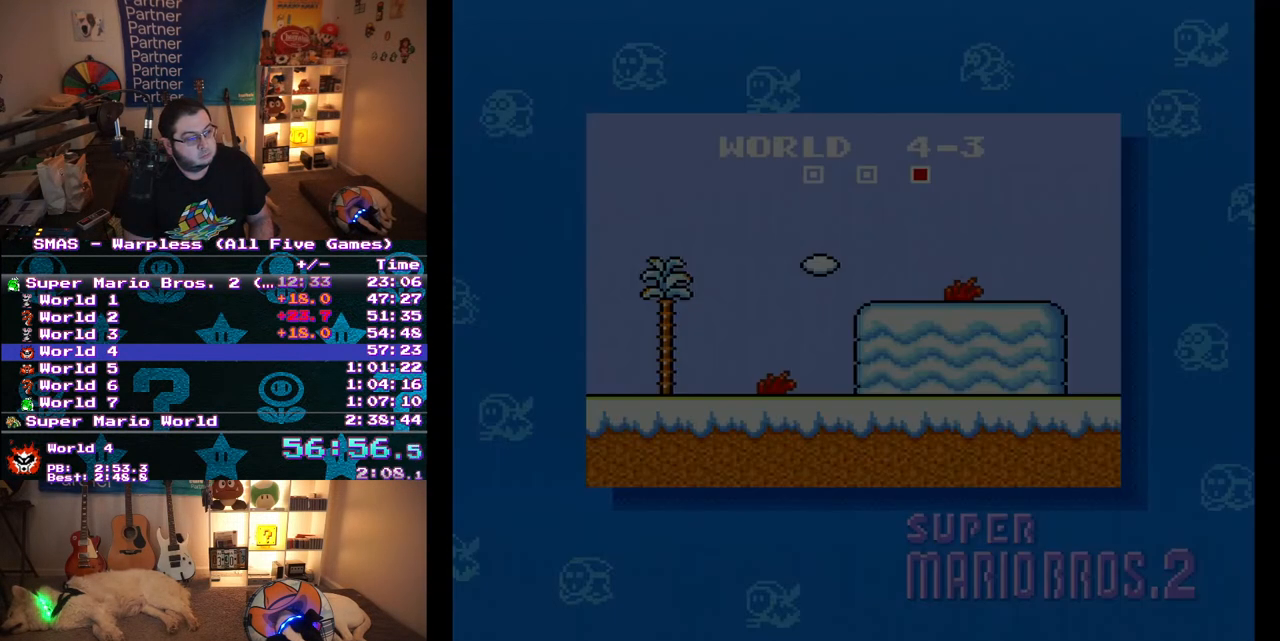
{"buttons": ["Y", "DPAD_RIGHT"], "events": [[83, "A", "down"], [83, "B", "down"], [133, "B", "up"], [150, "A", "up"], [283, "Y", "down"], [300, "DPAD_RIGHT", "down"]]}
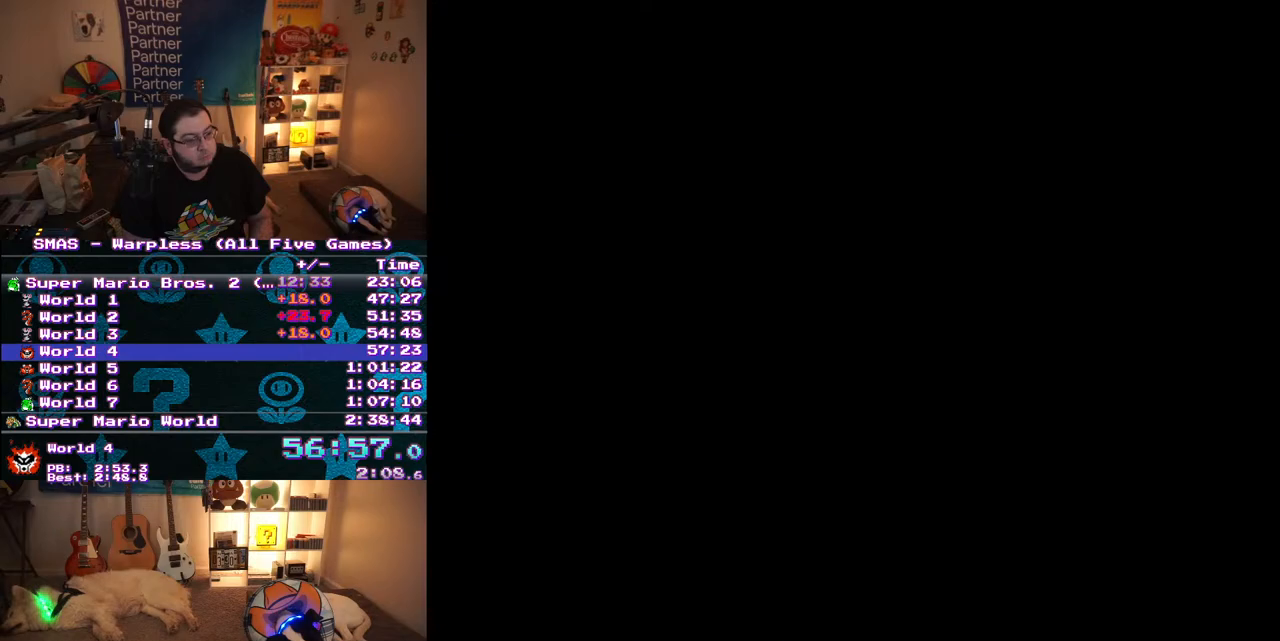
{"buttons": ["Y", "DPAD_RIGHT"], "events": []}
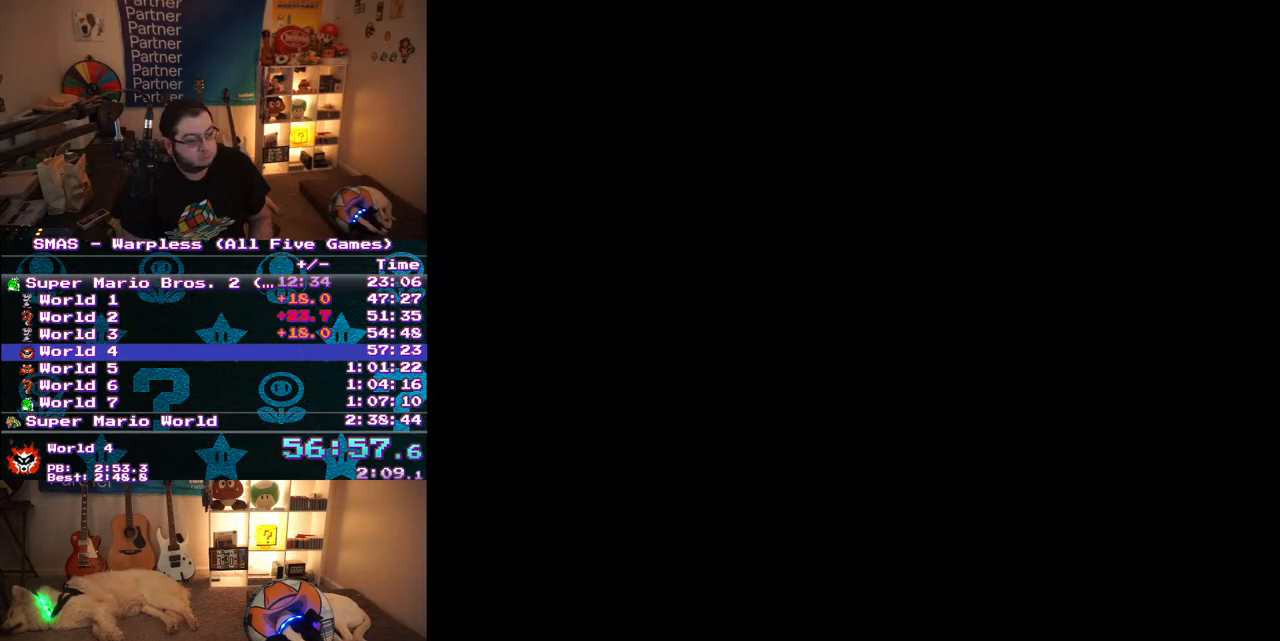
{"buttons": ["Y", "DPAD_RIGHT"], "events": []}
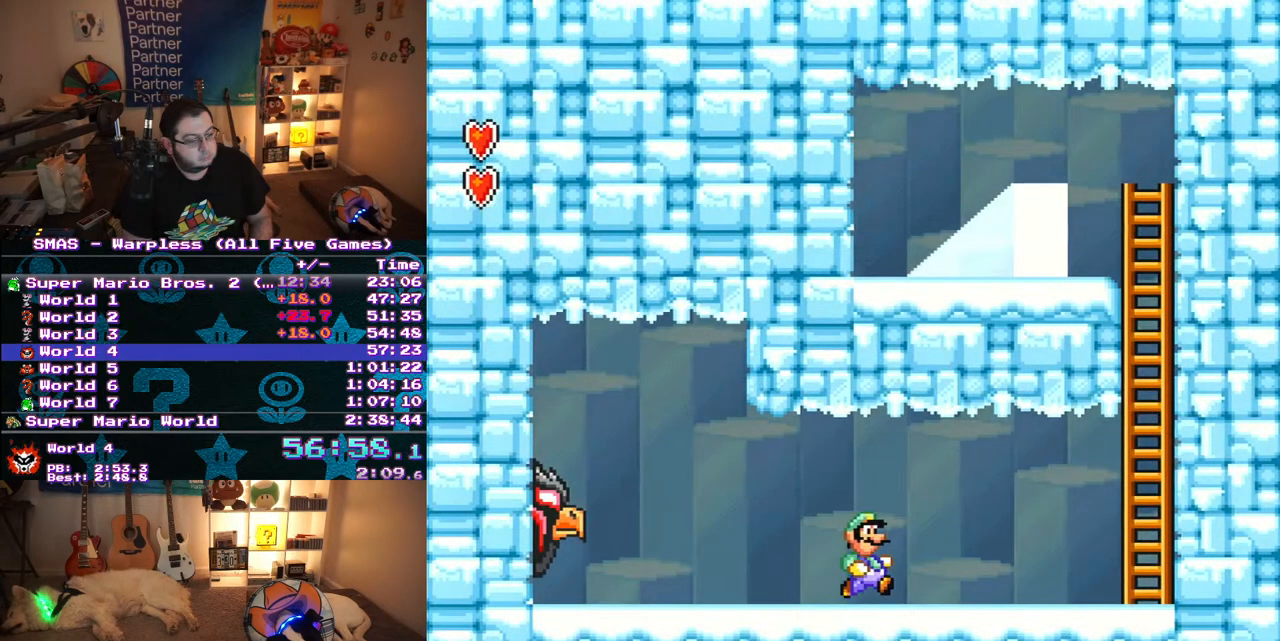
{"buttons": ["Y", "DPAD_RIGHT"], "events": []}
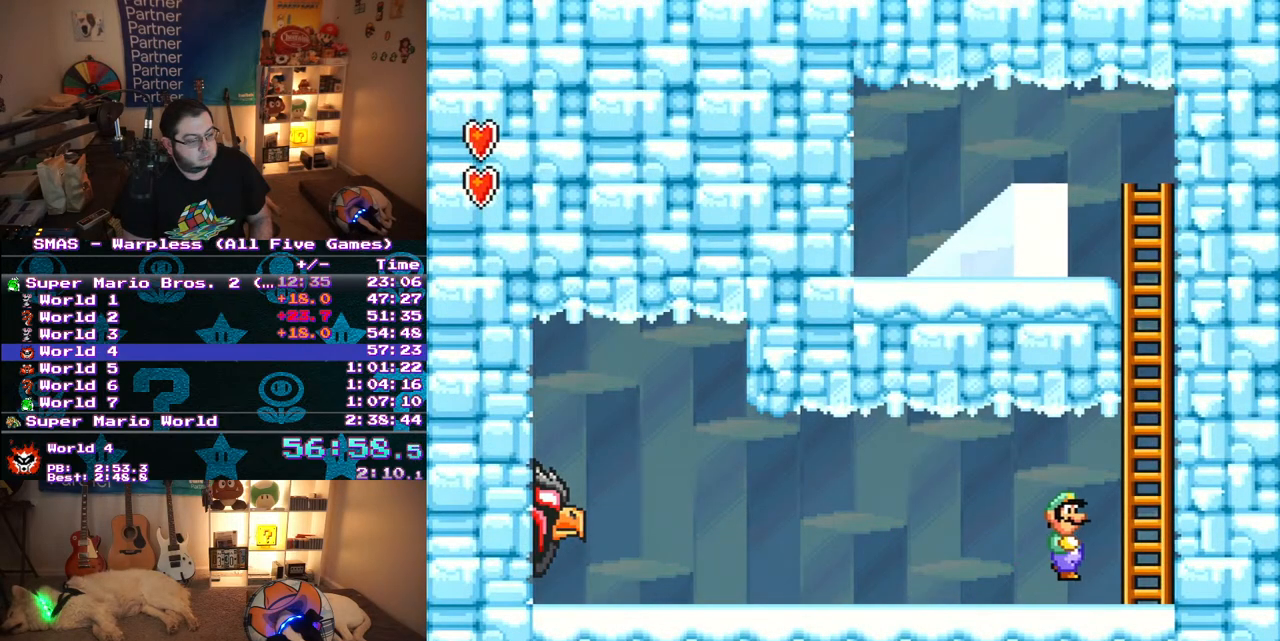
{"buttons": ["B", "Y", "DPAD_UP", "DPAD_LEFT"], "events": [[17, "B", "down"], [117, "DPAD_RIGHT", "up"], [433, "DPAD_LEFT", "down"], [433, "DPAD_UP", "down"]]}
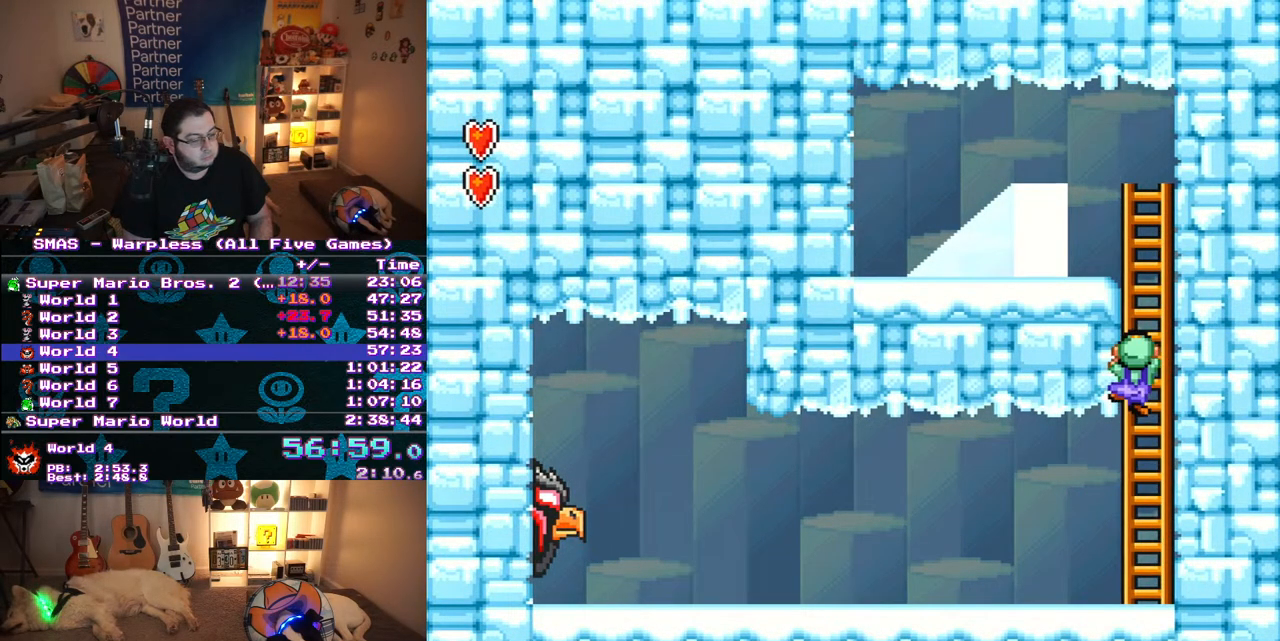
{"buttons": ["B", "Y", "DPAD_UP", "DPAD_LEFT"], "events": [[50, "B", "up"], [83, "Y", "up"], [150, "B", "down"], [150, "Y", "down"], [233, "DPAD_UP", "up"], [250, "DPAD_LEFT", "up"], [400, "DPAD_LEFT", "down"], [400, "DPAD_UP", "down"]]}
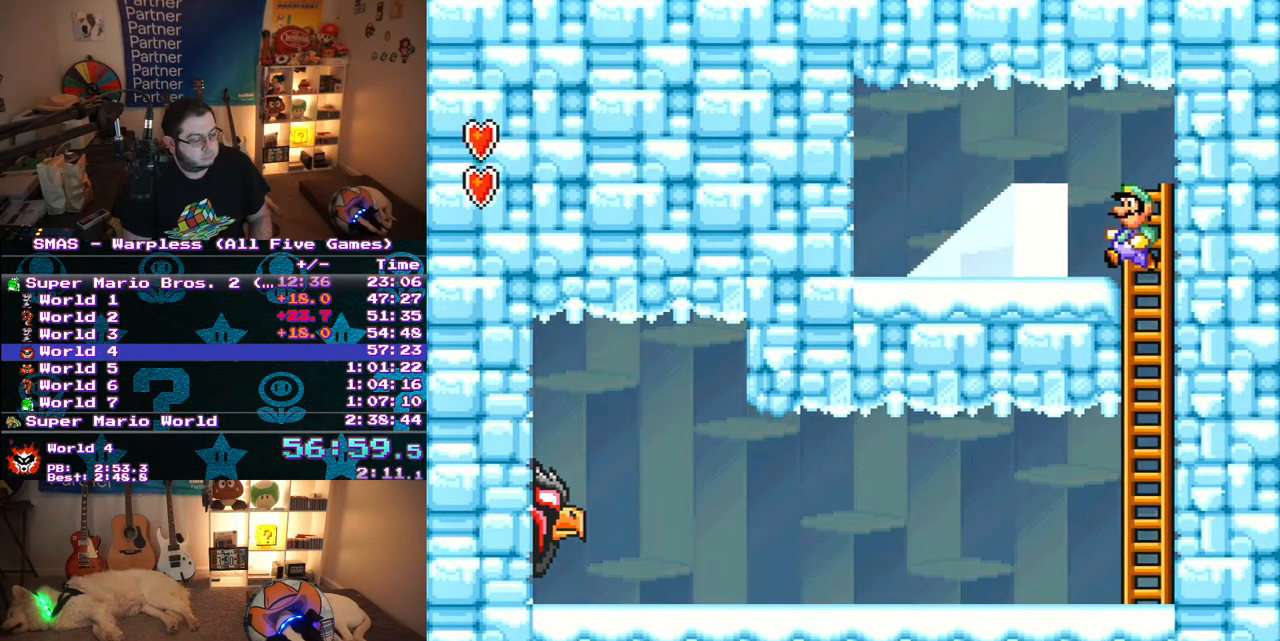
{"buttons": ["Y", "DPAD_UP", "DPAD_RIGHT"], "events": [[17, "B", "up"], [67, "DPAD_UP", "up"], [133, "DPAD_LEFT", "up"], [167, "DPAD_LEFT", "down"], [183, "DPAD_UP", "down"], [200, "DPAD_UP", "up"], [267, "DPAD_LEFT", "up"], [483, "DPAD_RIGHT", "down"], [483, "DPAD_UP", "down"]]}
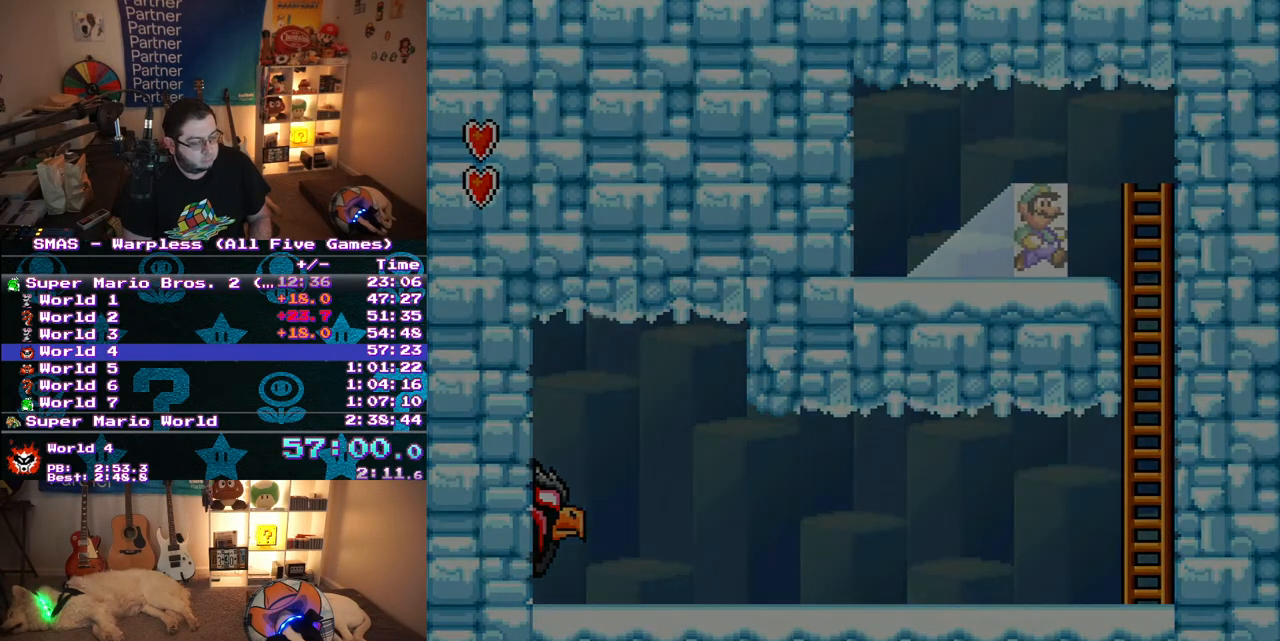
{"buttons": ["Y", "DPAD_RIGHT"], "events": [[17, "DPAD_RIGHT", "up"], [267, "DPAD_UP", "up"], [300, "DPAD_RIGHT", "down"]]}
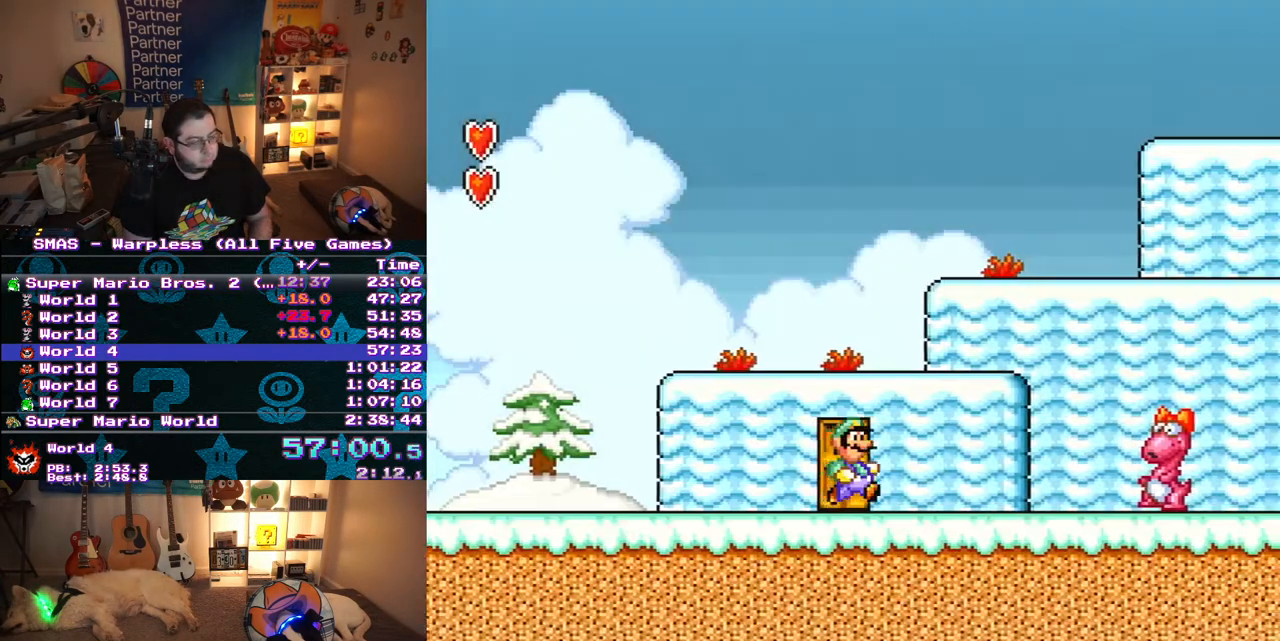
{"buttons": ["Y", "DPAD_RIGHT"], "events": [[100, "B", "down"], [233, "B", "up"]]}
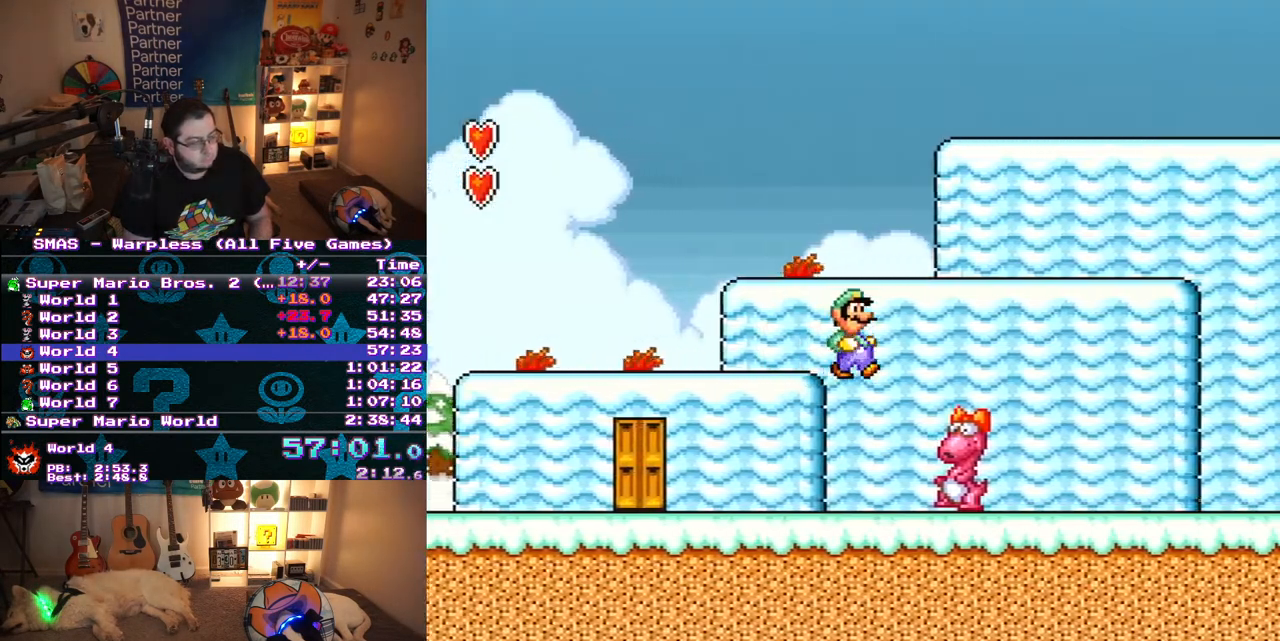
{"buttons": ["Y", "DPAD_RIGHT"], "events": []}
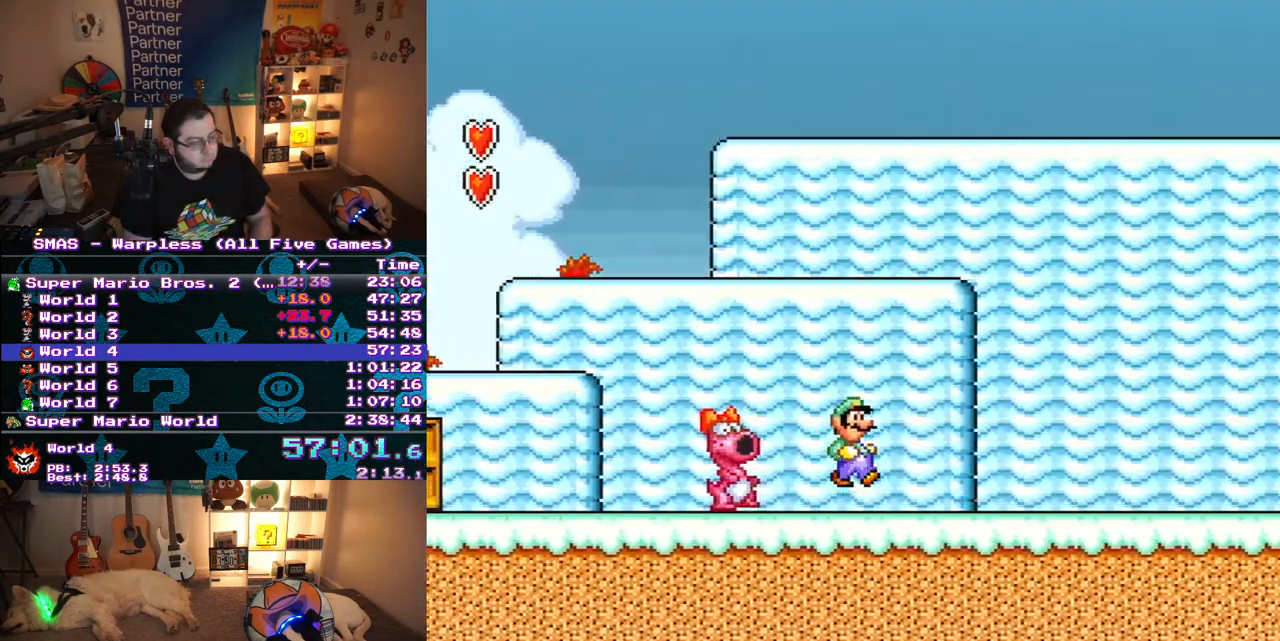
{"buttons": ["Y", "DPAD_LEFT"], "events": [[183, "B", "down"], [183, "DPAD_RIGHT", "up"], [300, "DPAD_LEFT", "down"], [383, "B", "up"]]}
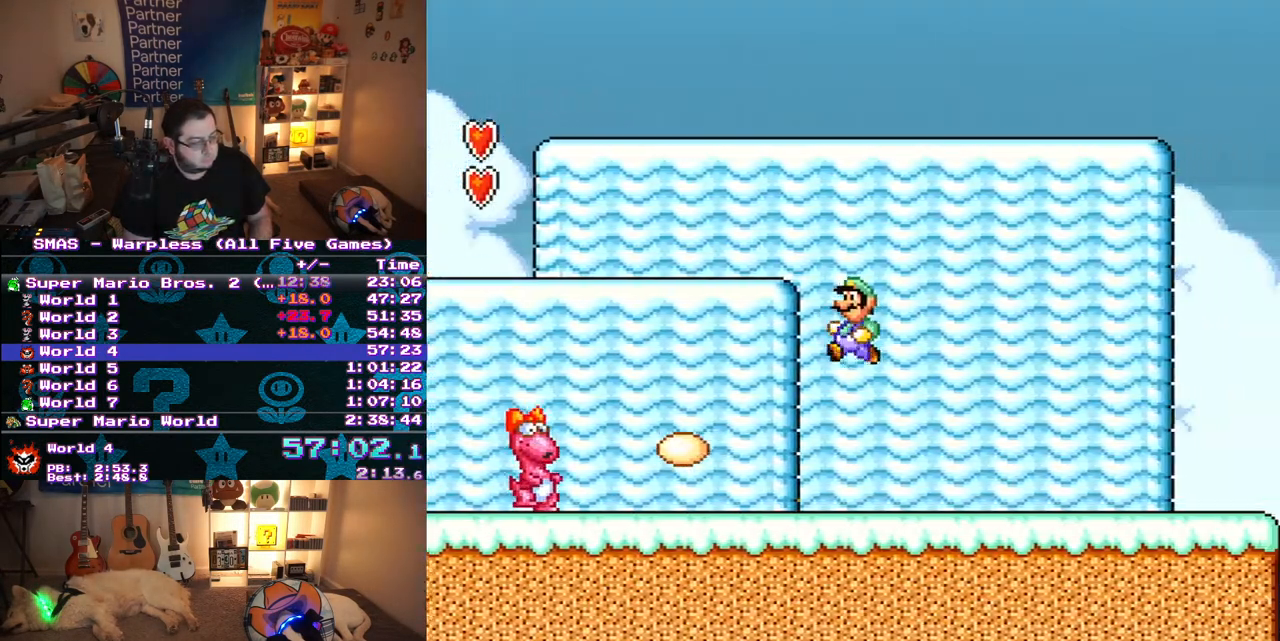
{"buttons": ["Y", "DPAD_RIGHT"], "events": [[50, "DPAD_LEFT", "up"], [233, "DPAD_LEFT", "down"], [317, "DPAD_LEFT", "up"], [383, "DPAD_RIGHT", "down"]]}
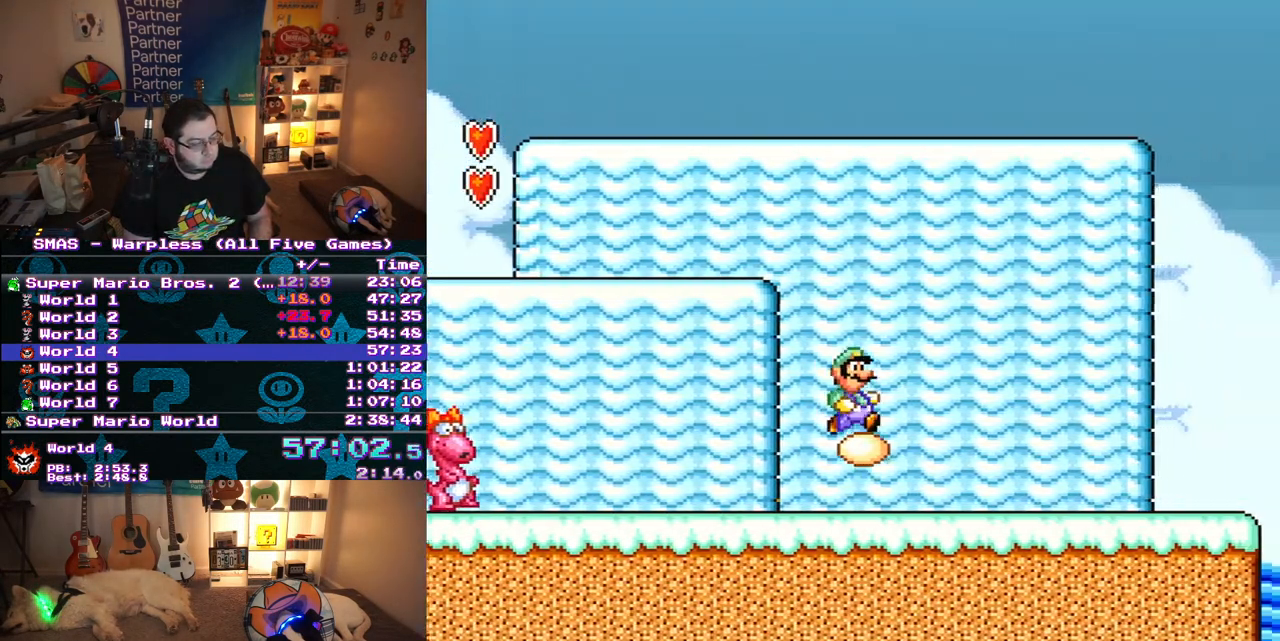
{"buttons": ["Y"], "events": [[50, "DPAD_RIGHT", "up"]]}
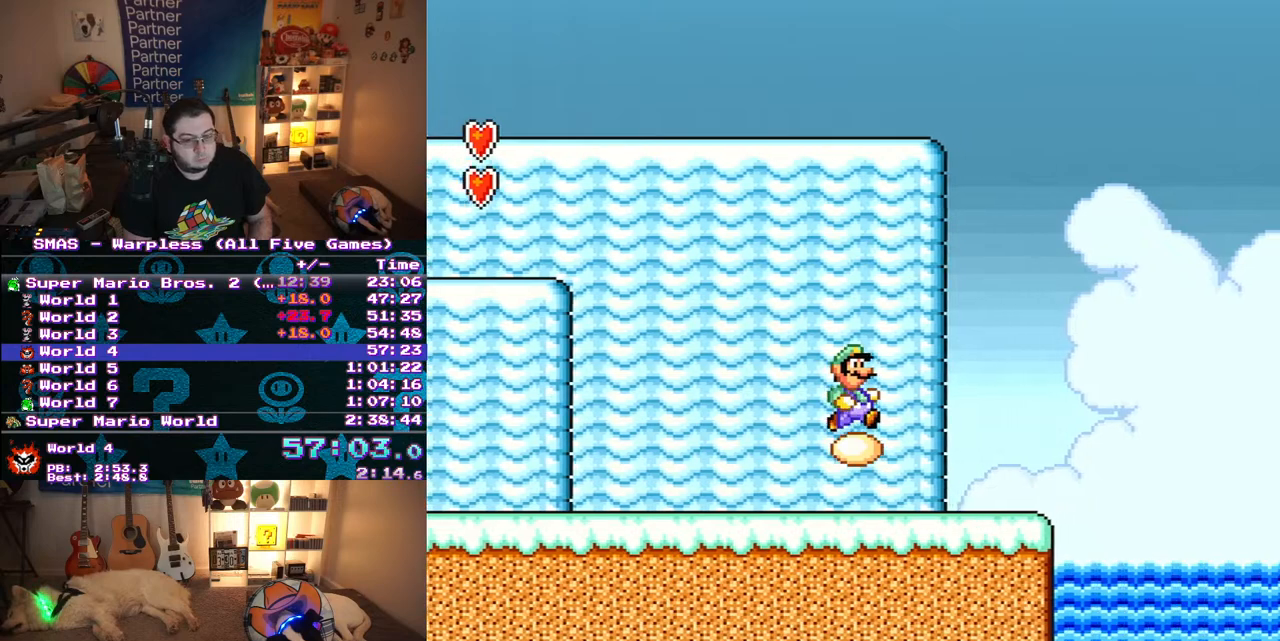
{"buttons": ["Y"], "events": [[17, "DPAD_RIGHT", "down"], [67, "DPAD_RIGHT", "up"]]}
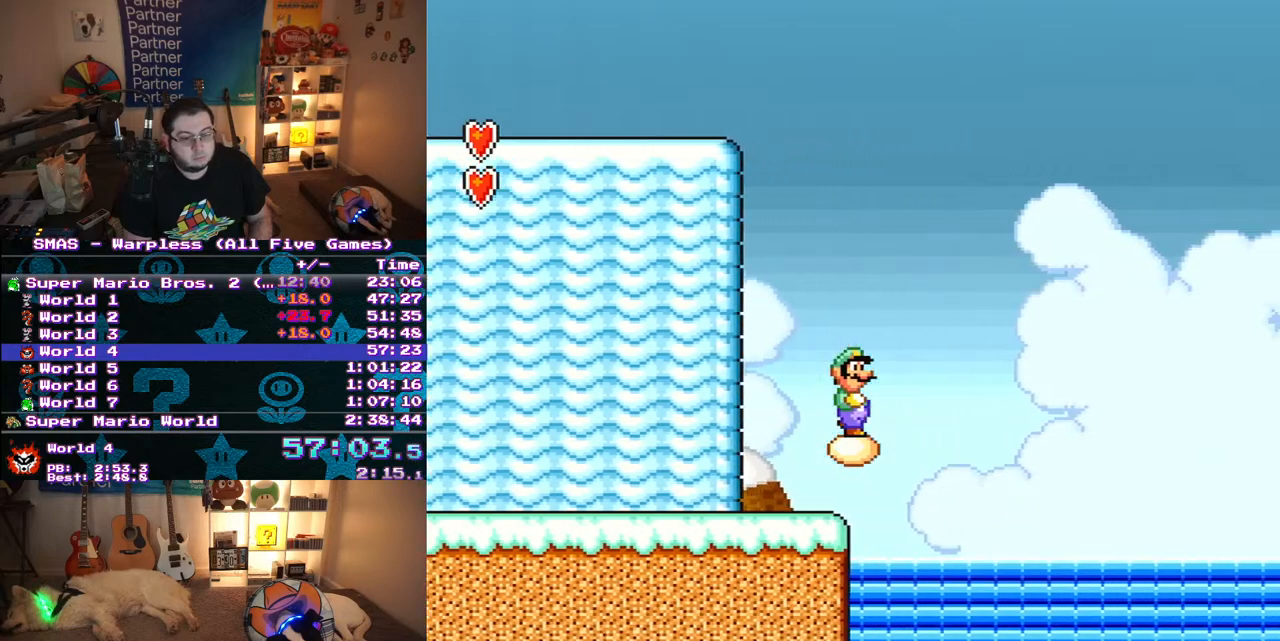
{"buttons": ["Y"], "events": []}
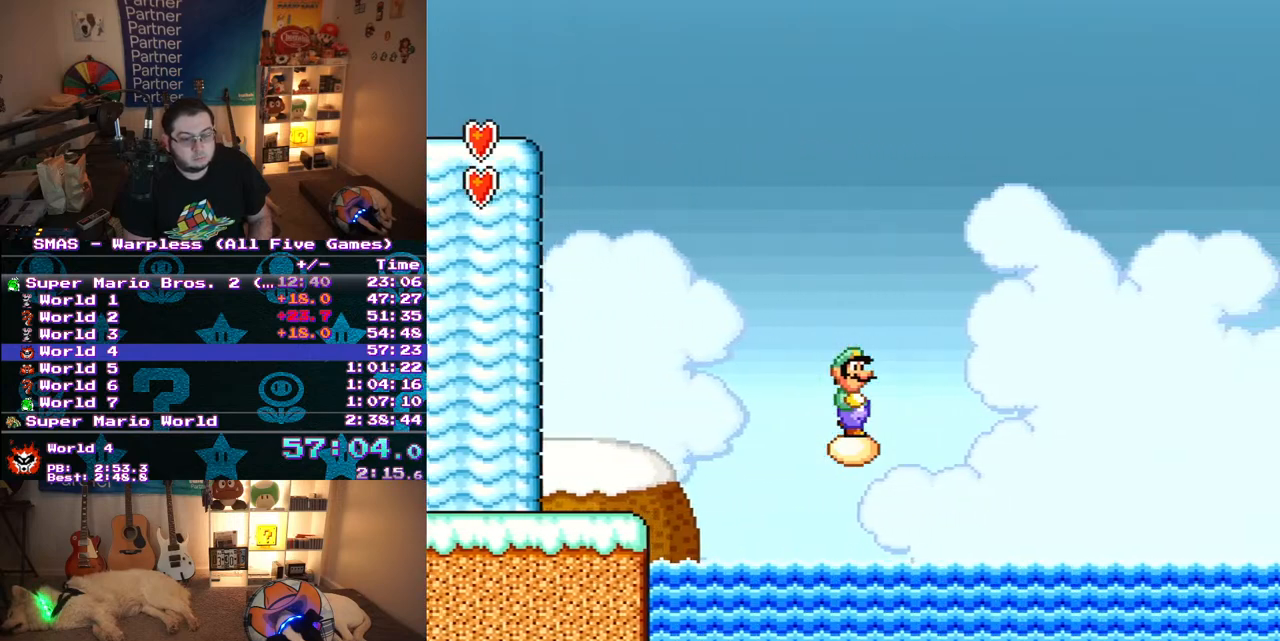
{"buttons": ["Y"], "events": []}